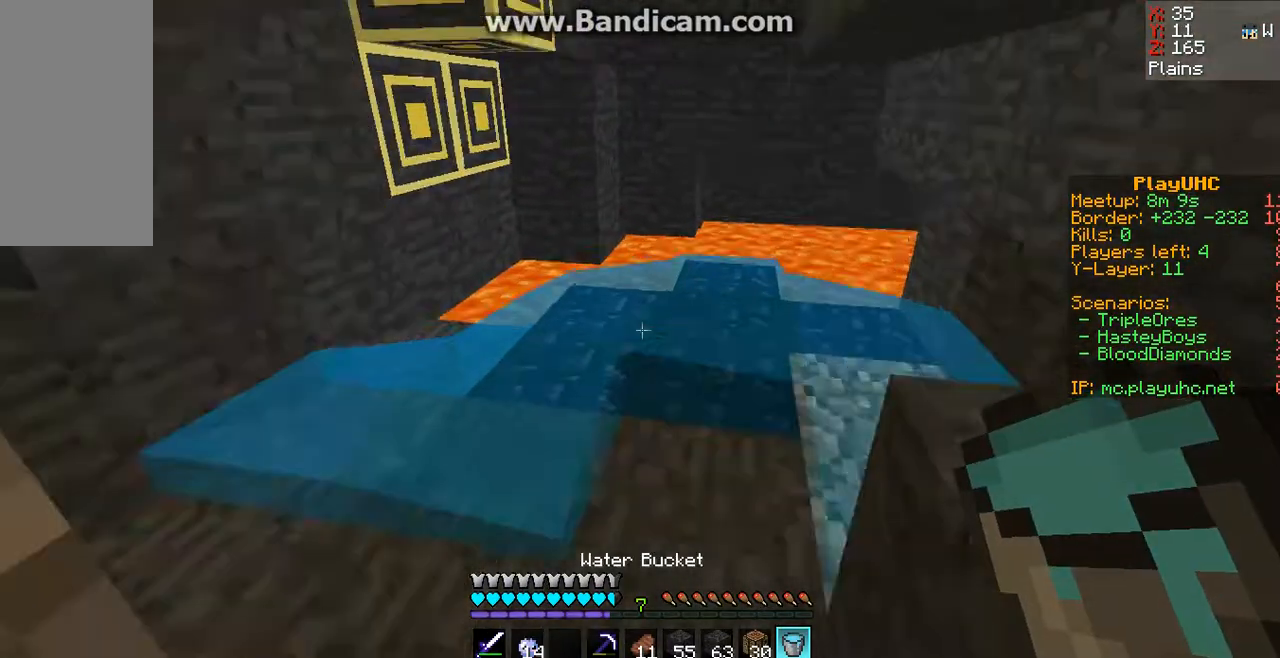
Gameplay with keyboard and mouse; each line is a JSON object with the keys and mouse buttons held at the frame after it. "events" lists presses ("down") and releases ("up") of "a", "d", "s", "space", "w", "mouse_left" and "mouse_right" between this image and that frame as [ms after this image, input, new state], when the widget could be followed in between. "mouse_left", "mouse_right" = the "left", "right" buttons of the "mouse" list. No other keys are recorded. Fast repeated clicks can show as one long hold. Mouse movement is not recorded.
{"keys": ["w"], "mouse": [], "events": []}
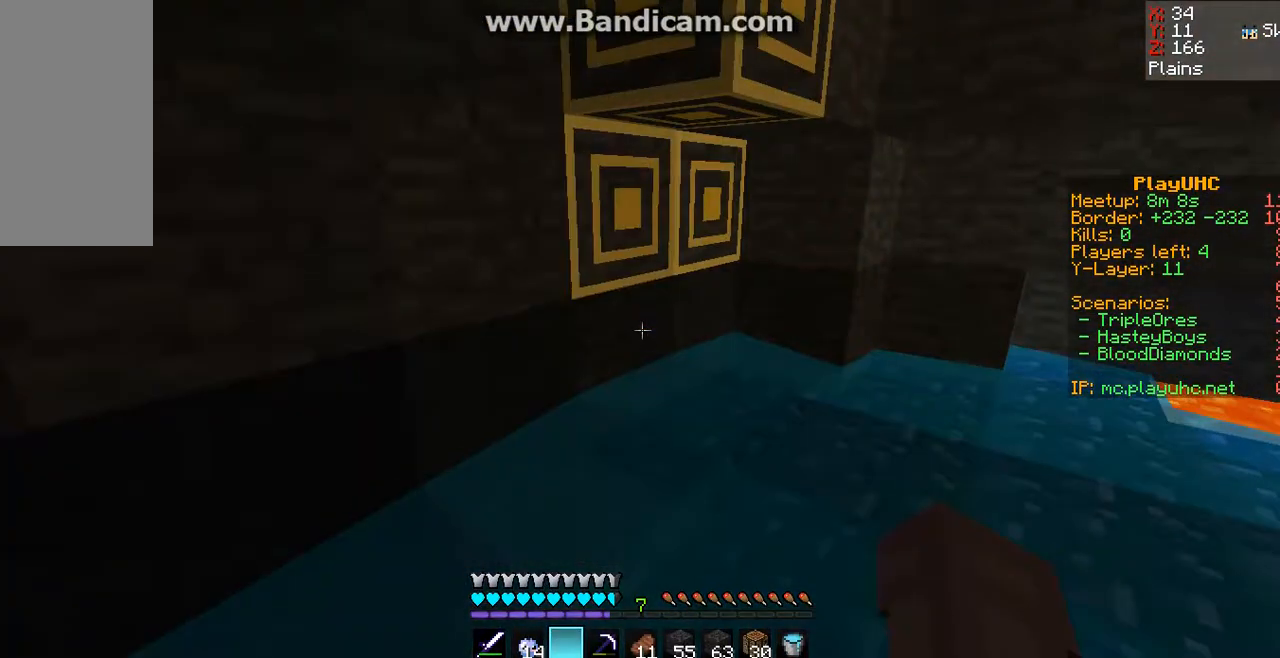
{"keys": ["w"], "mouse": [], "events": []}
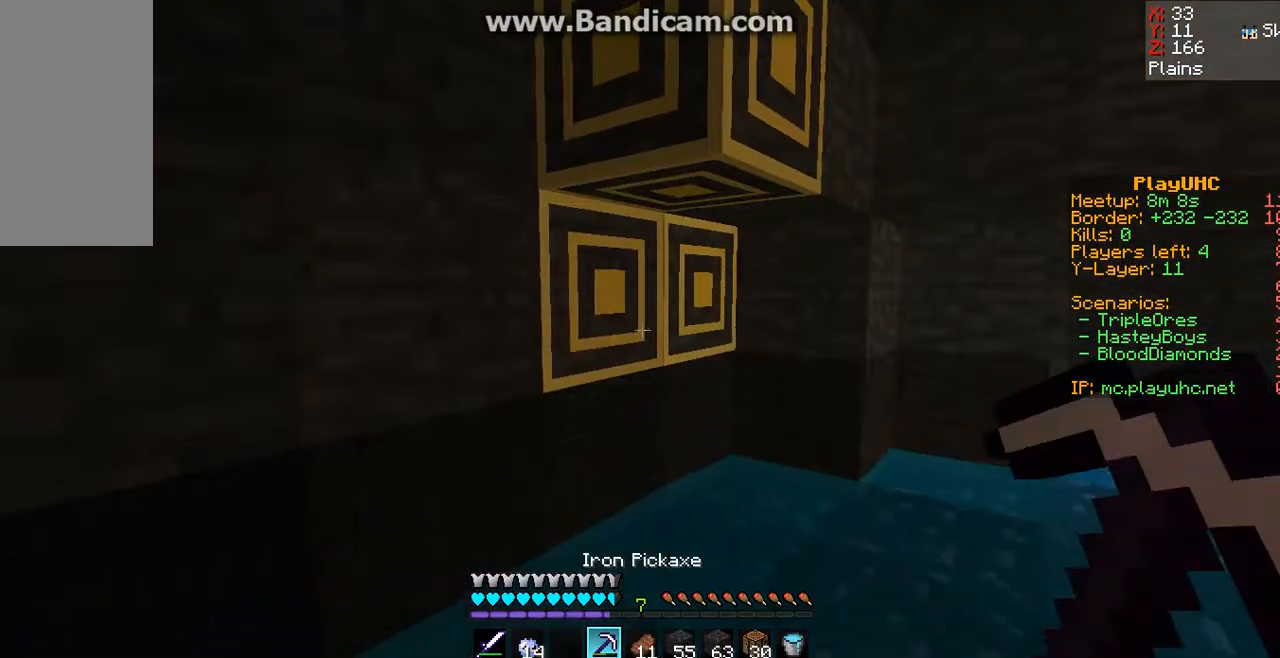
{"keys": ["w"], "mouse": ["left"], "events": [[33, "mouse_left", "down"]]}
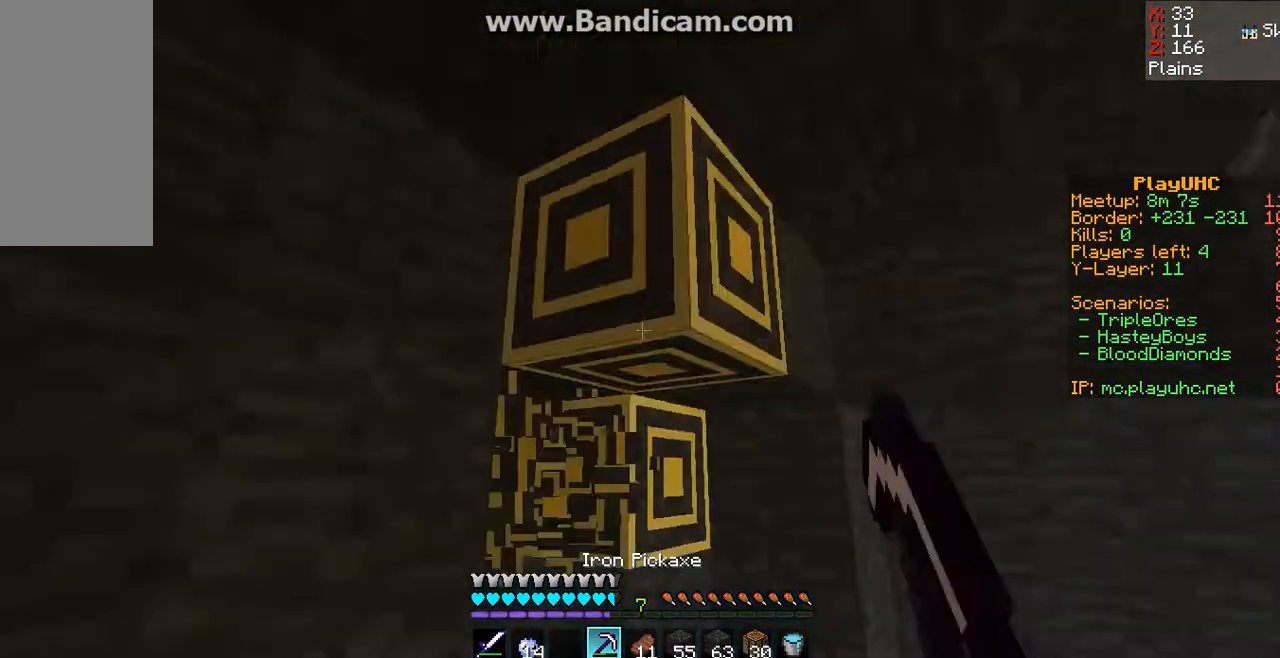
{"keys": [], "mouse": ["left"], "events": [[500, "w", "up"]]}
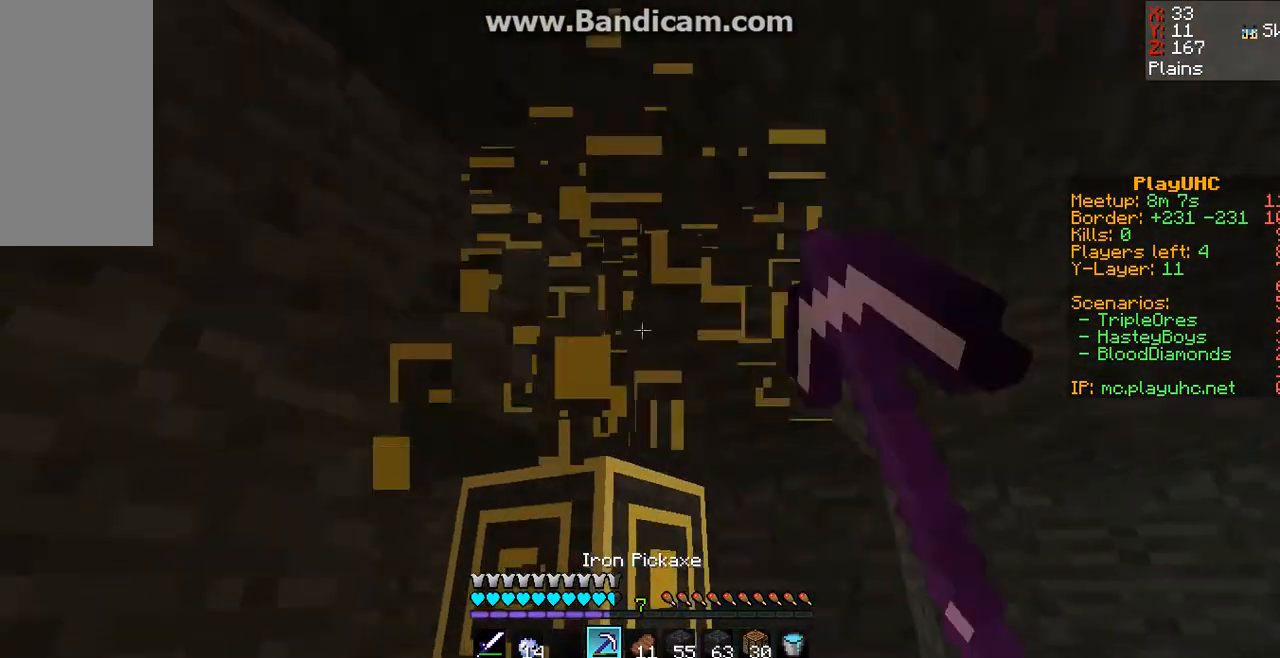
{"keys": ["w"], "mouse": ["left"], "events": [[133, "w", "down"]]}
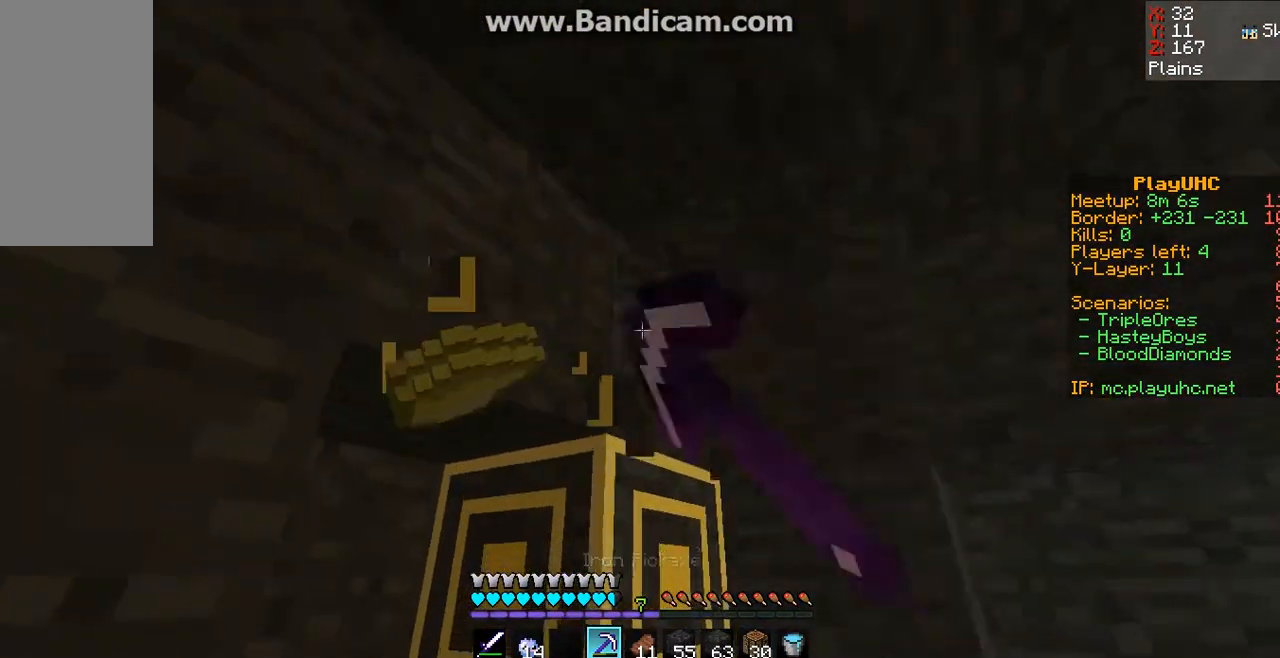
{"keys": ["w"], "mouse": ["left"], "events": []}
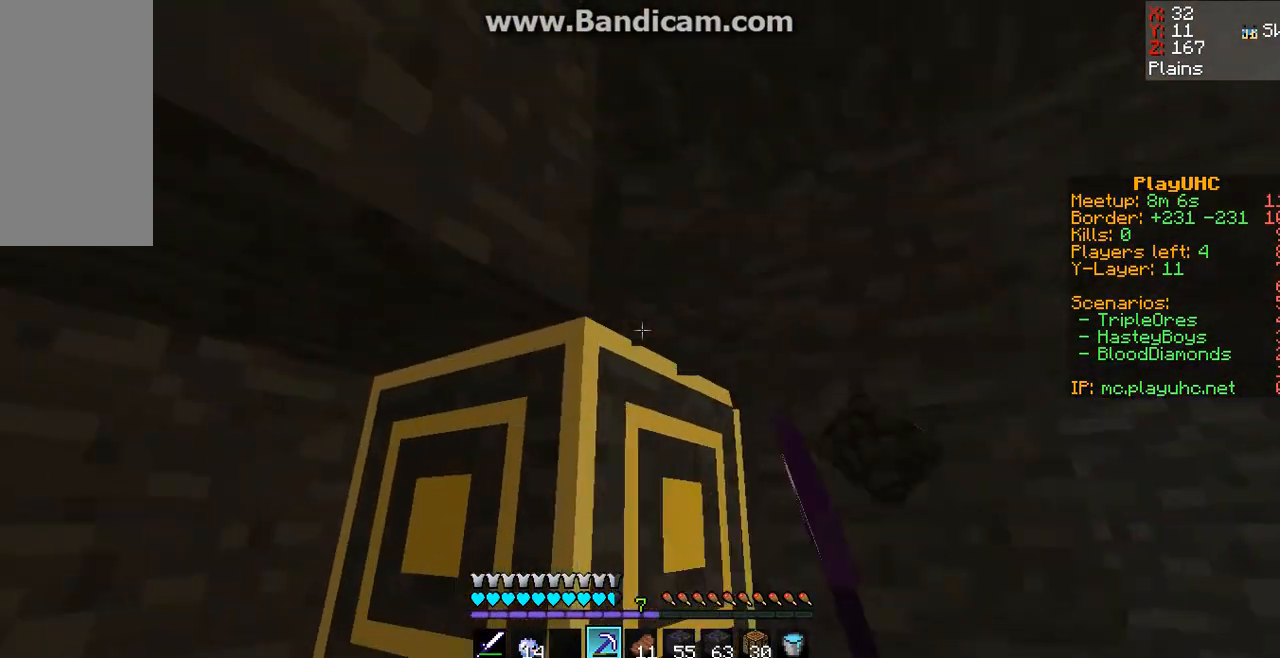
{"keys": ["w"], "mouse": ["left"], "events": []}
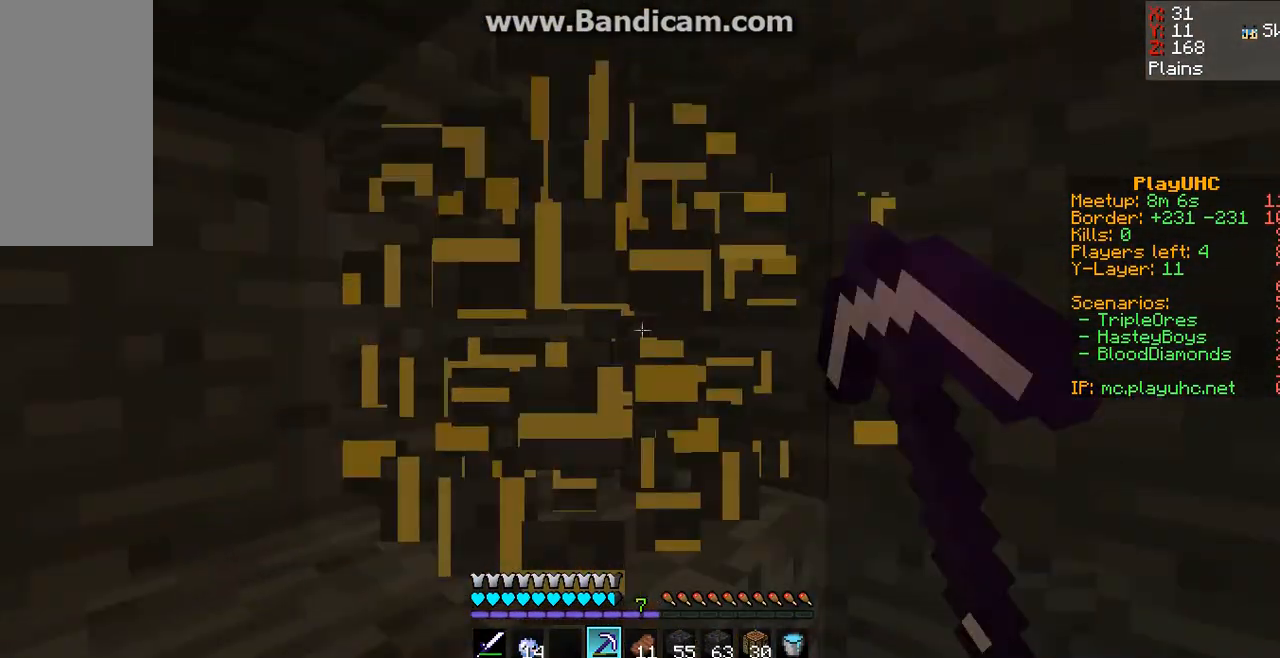
{"keys": [], "mouse": [], "events": [[367, "mouse_left", "up"], [467, "w", "up"]]}
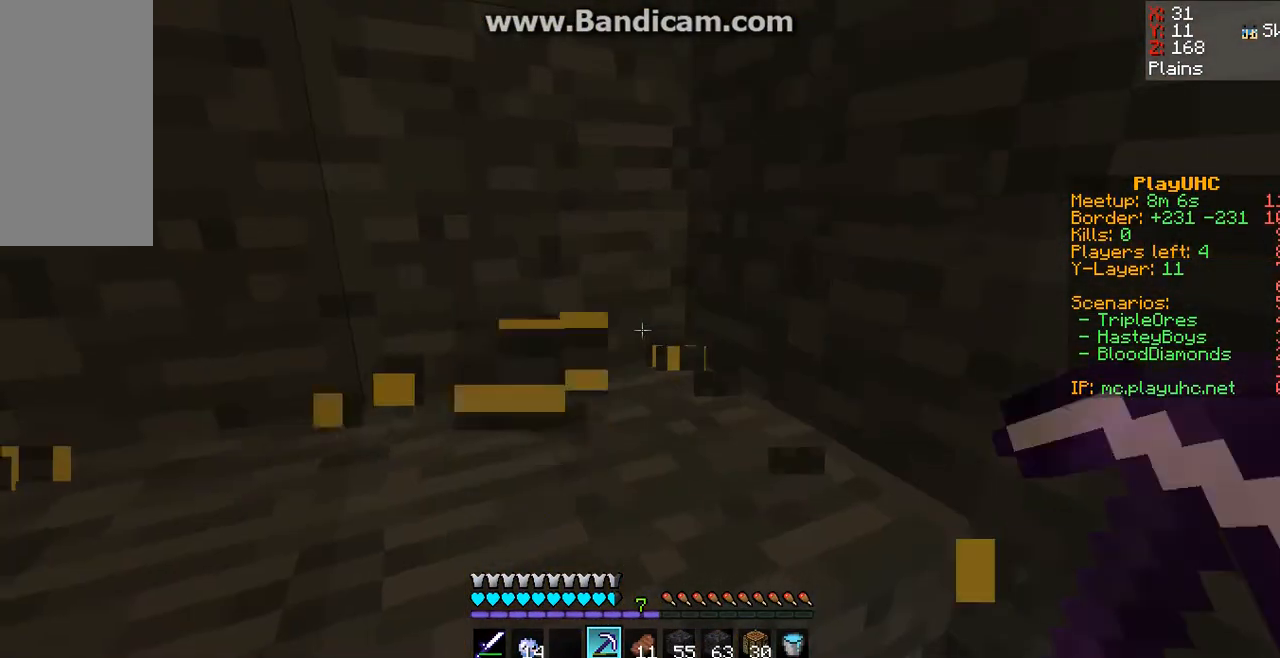
{"keys": [], "mouse": [], "events": []}
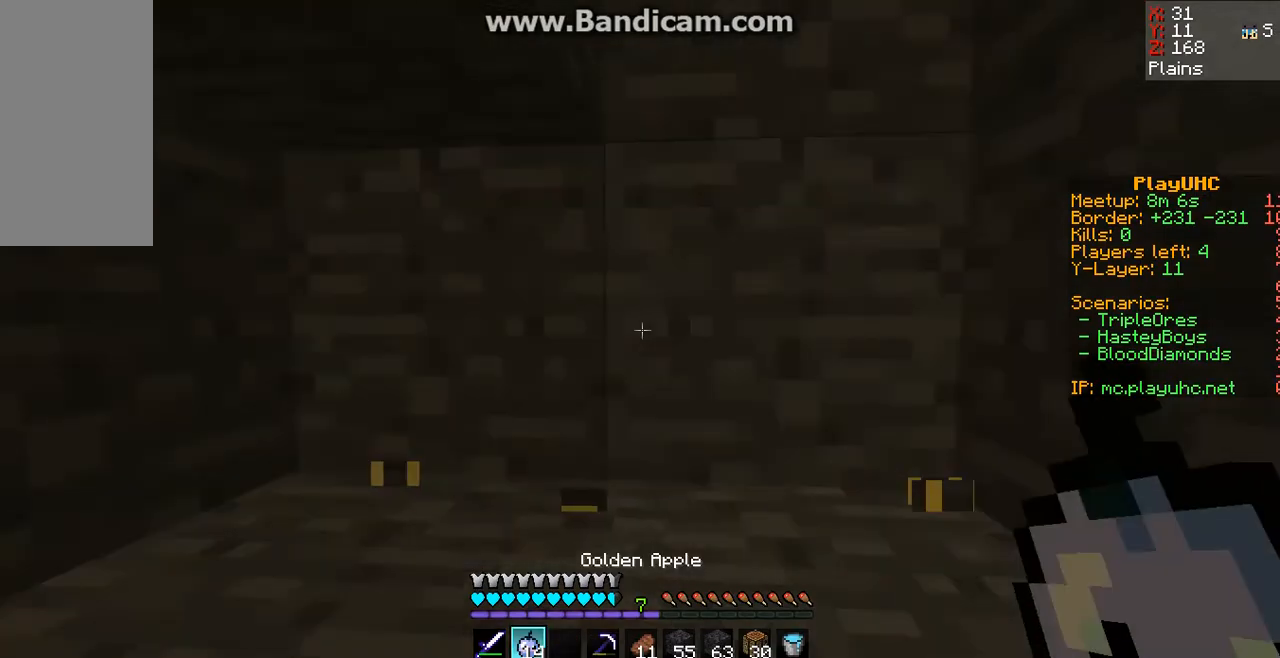
{"keys": ["d"], "mouse": [], "events": [[400, "d", "down"]]}
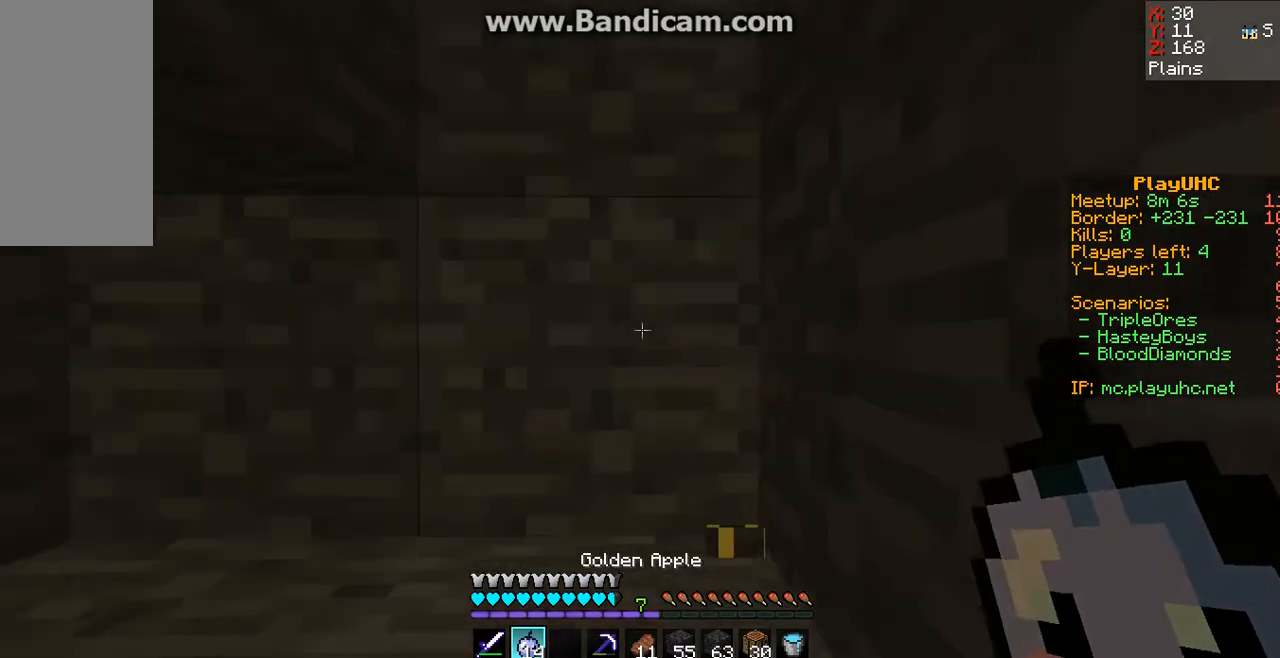
{"keys": [], "mouse": [], "events": [[100, "d", "up"]]}
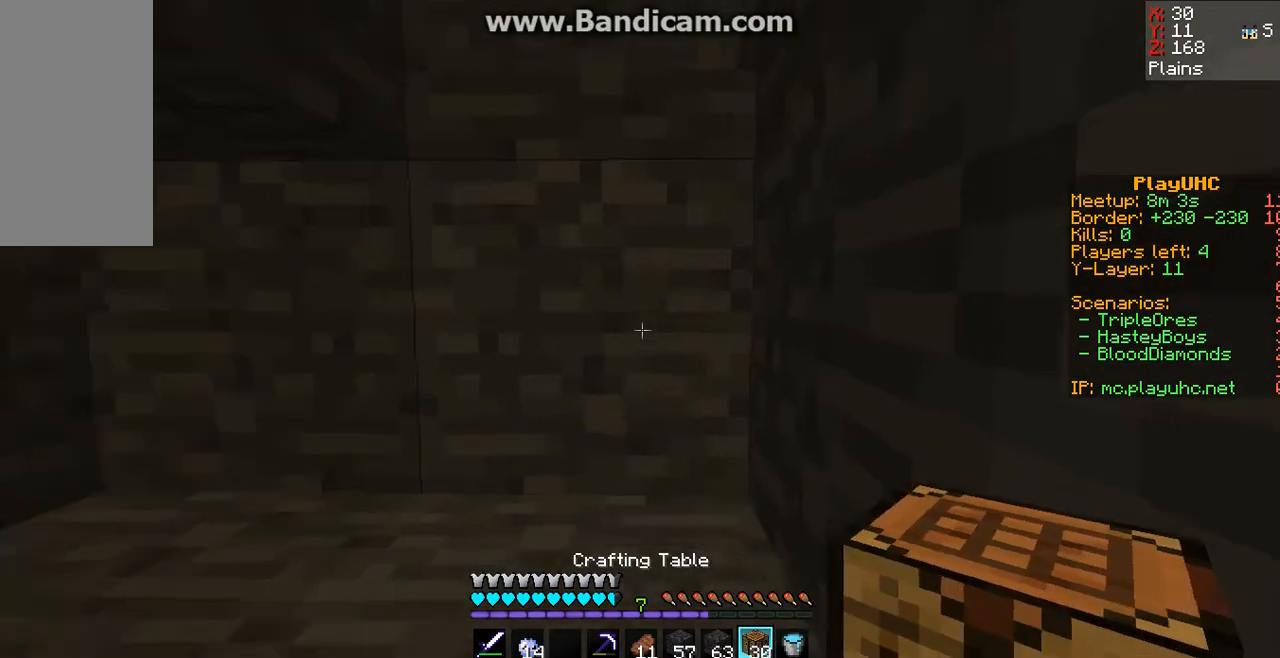
{"keys": ["d"], "mouse": [], "events": [[100, "space", "down"], [100, "w", "down"], [200, "space", "up"], [333, "w", "up"], [400, "d", "down"]]}
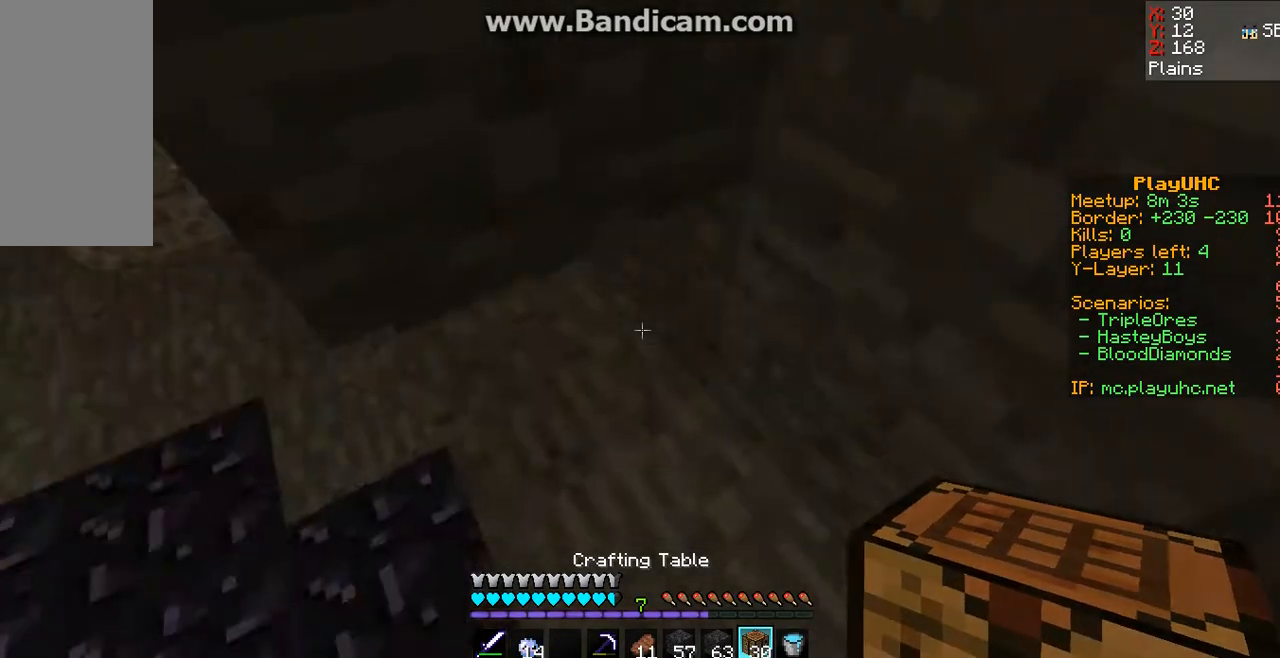
{"keys": [], "mouse": [], "events": [[33, "d", "up"], [133, "s", "down"], [267, "s", "up"], [433, "mouse_right", "down"], [500, "mouse_right", "up"]]}